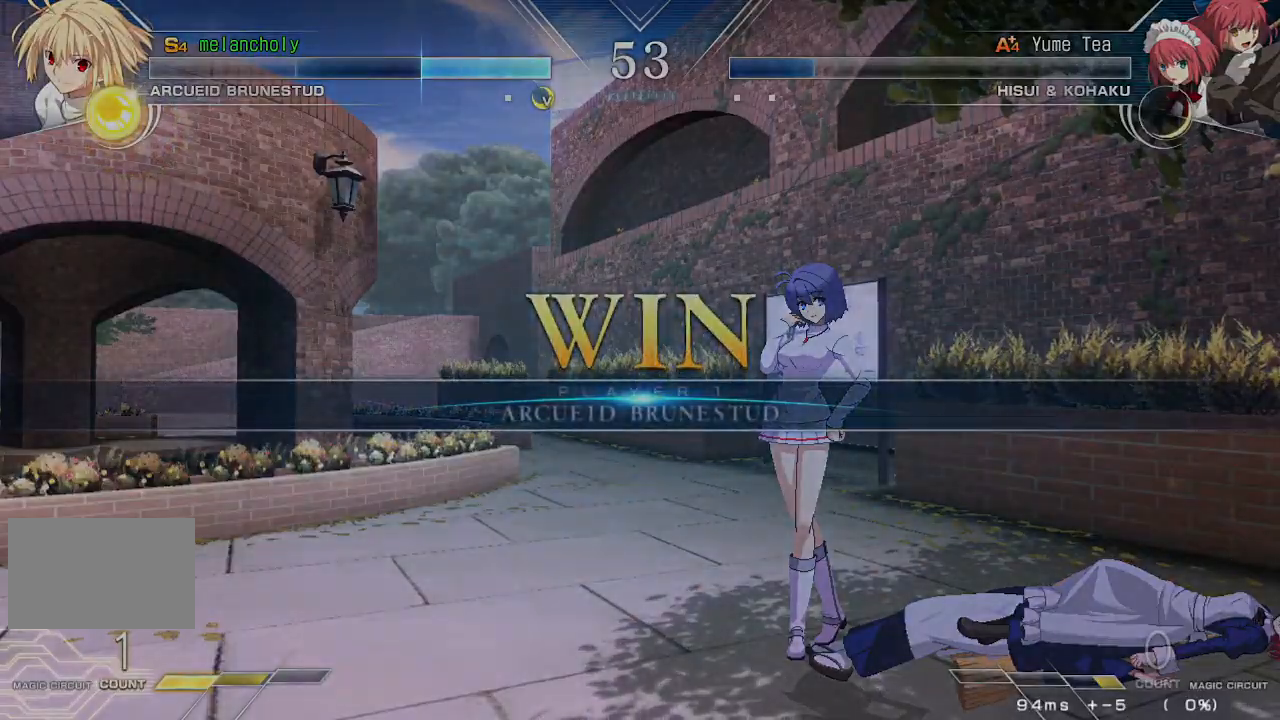
Gameplay with a controller (arcade stick); each line is a JSON object with the inputs held at the frame after it (dt_ms = milliseconds from this image to that frame). "events" lists button and stick changes between this image and that frame as [ms after this image, input, new state], when the widget could be followed in between. Not read: L3 R3 other_buttons.
{"dt_ms": 1000, "buttons": [], "events": [[67, "CROSS", "up"], [133, "TRIANGLE", "down"], [267, "TRIANGLE", "up"]]}
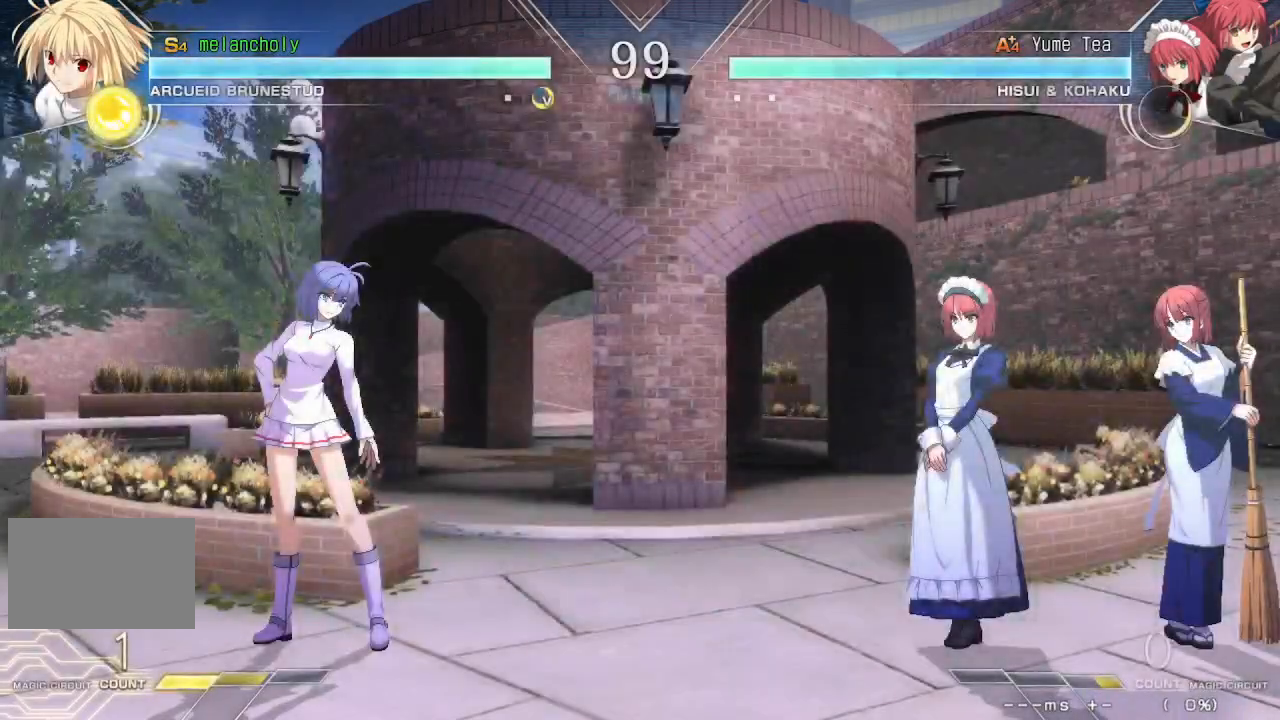
{"dt_ms": 500, "buttons": [], "events": []}
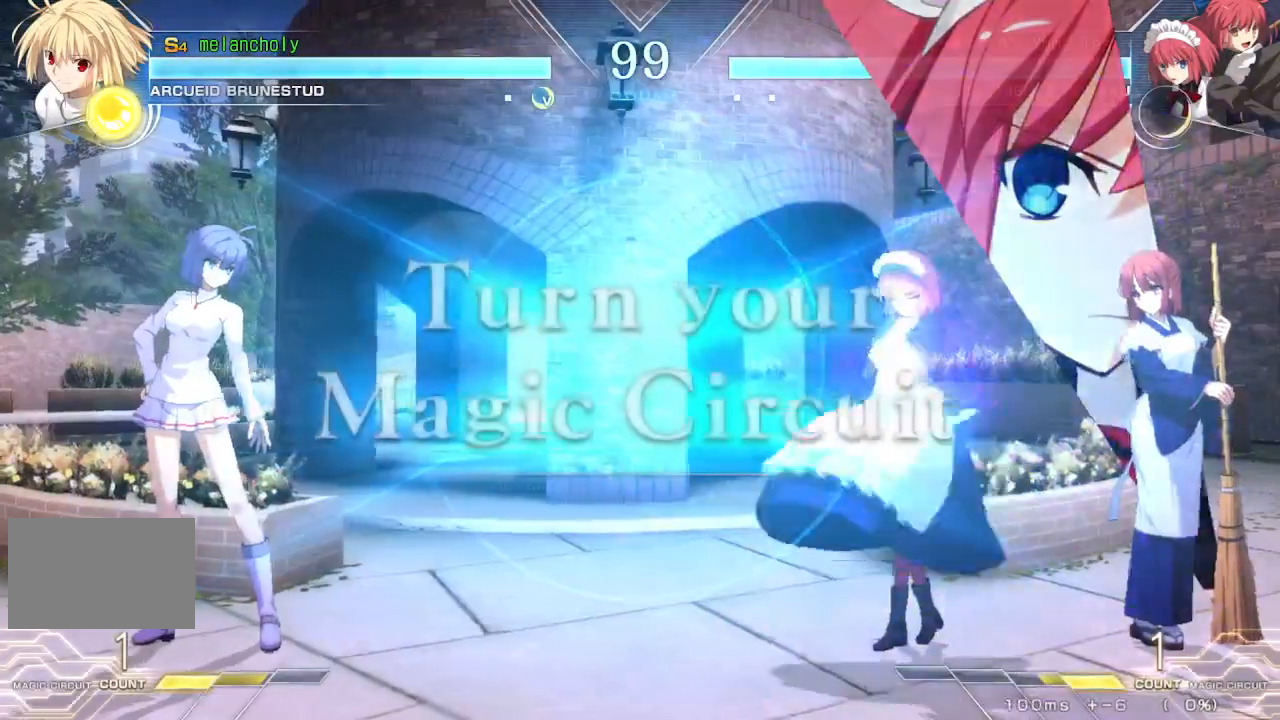
{"dt_ms": 500, "buttons": [], "events": []}
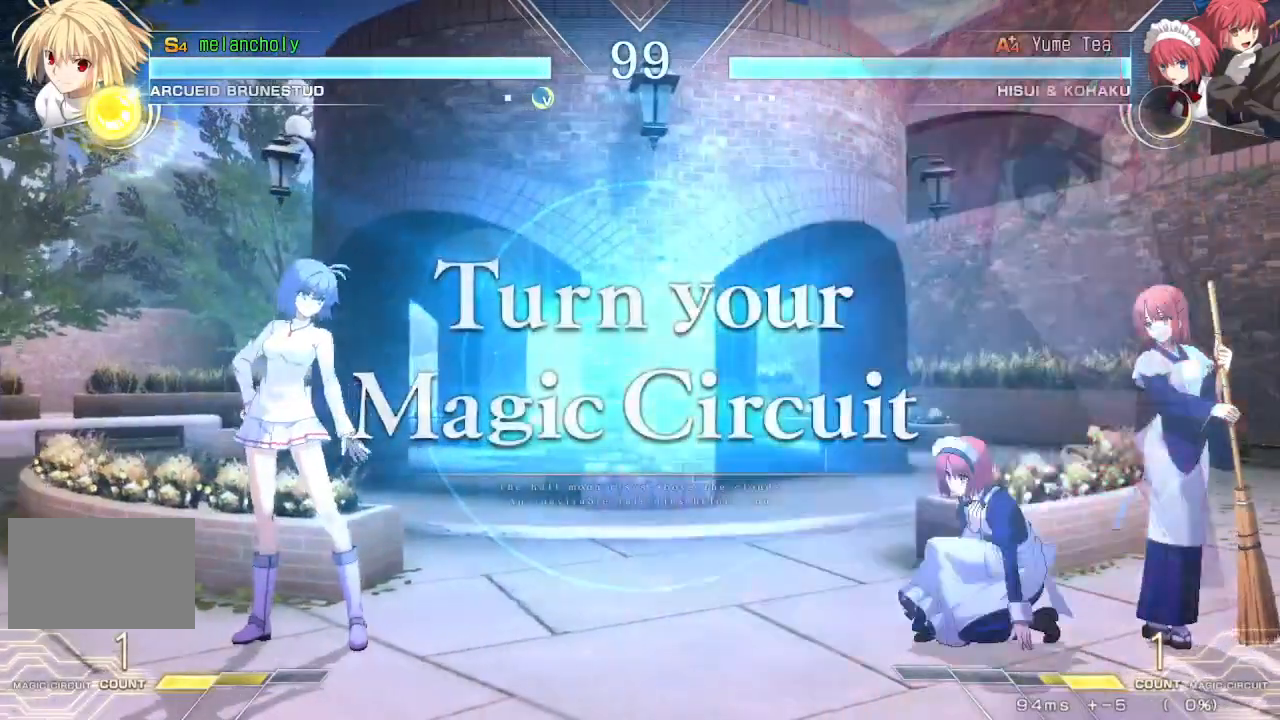
{"dt_ms": 500, "buttons": ["DPAD_LEFT"], "events": [[117, "DPAD_RIGHT", "down"], [150, "SQUARE", "down"], [150, "TRIANGLE", "down"], [233, "DPAD_LEFT", "down"], [233, "DPAD_RIGHT", "up"], [267, "TRIANGLE", "up"], [283, "DPAD_UP", "down"], [283, "SQUARE", "up"], [500, "DPAD_UP", "up"]]}
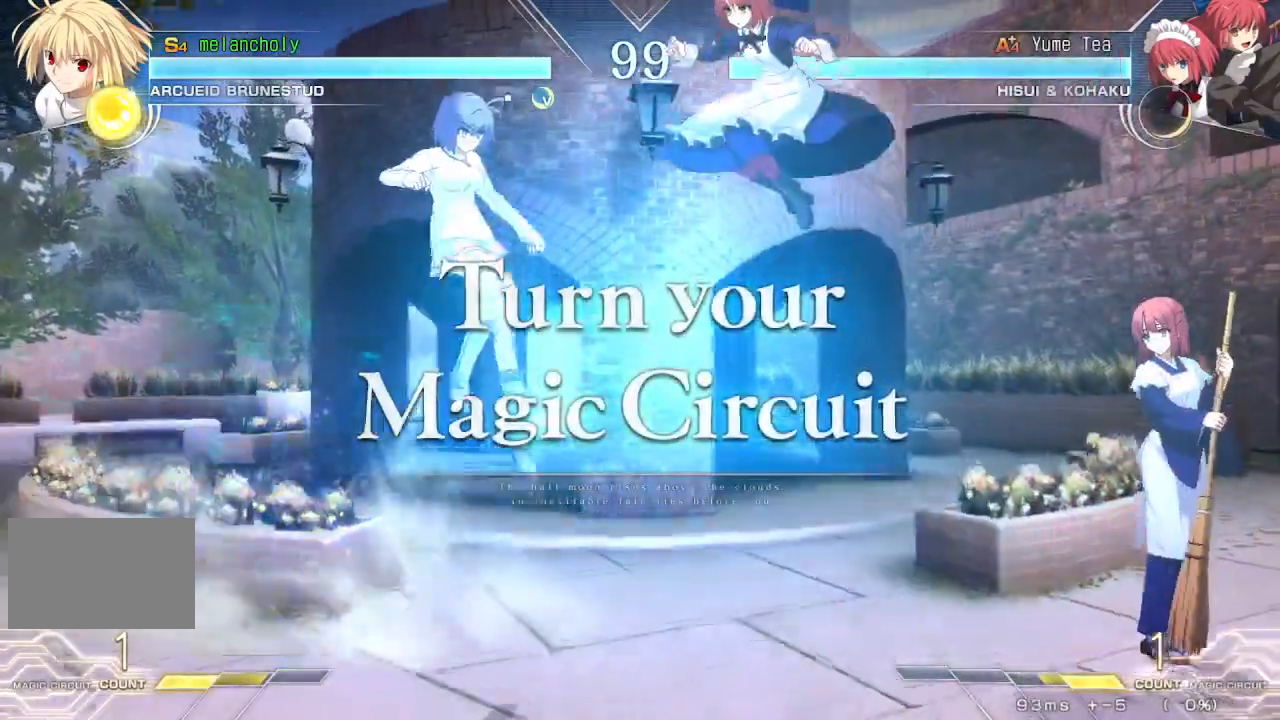
{"dt_ms": 500, "buttons": [], "events": [[400, "DPAD_LEFT", "up"]]}
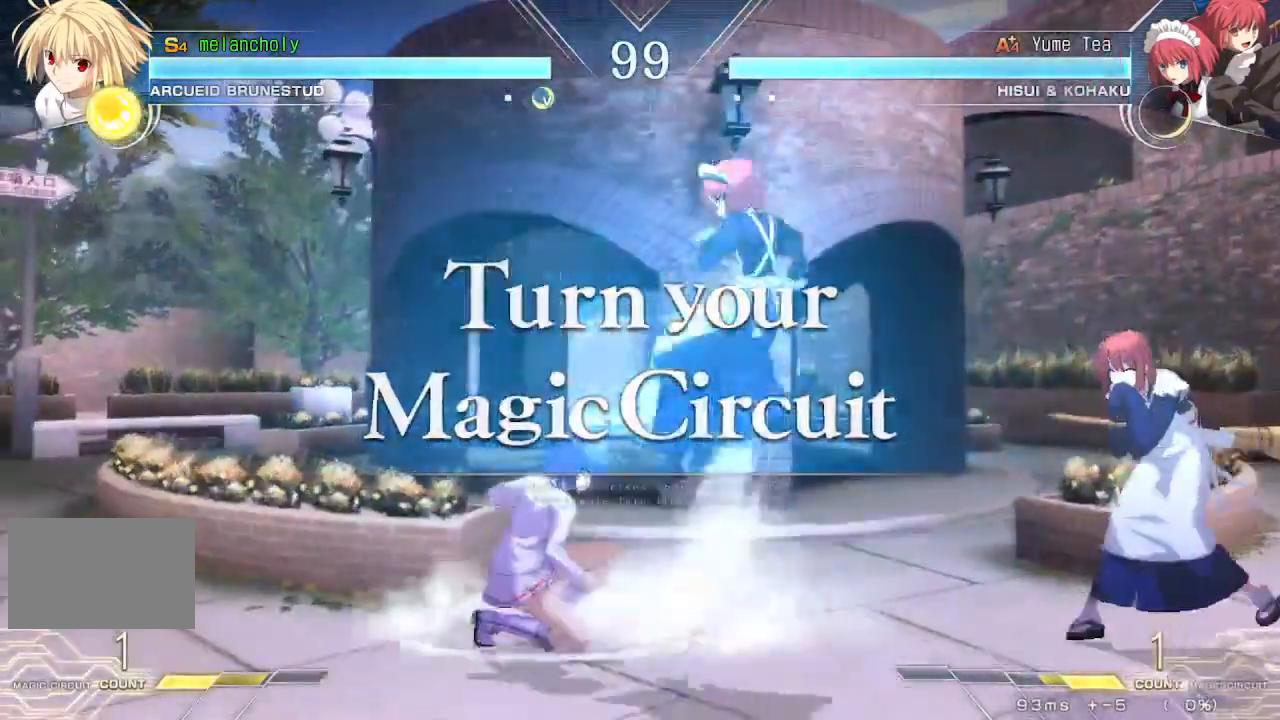
{"dt_ms": 500, "buttons": [], "events": [[233, "DPAD_DOWN", "down"], [283, "DPAD_DOWN", "up"], [283, "DPAD_UP", "down"], [417, "DPAD_UP", "up"]]}
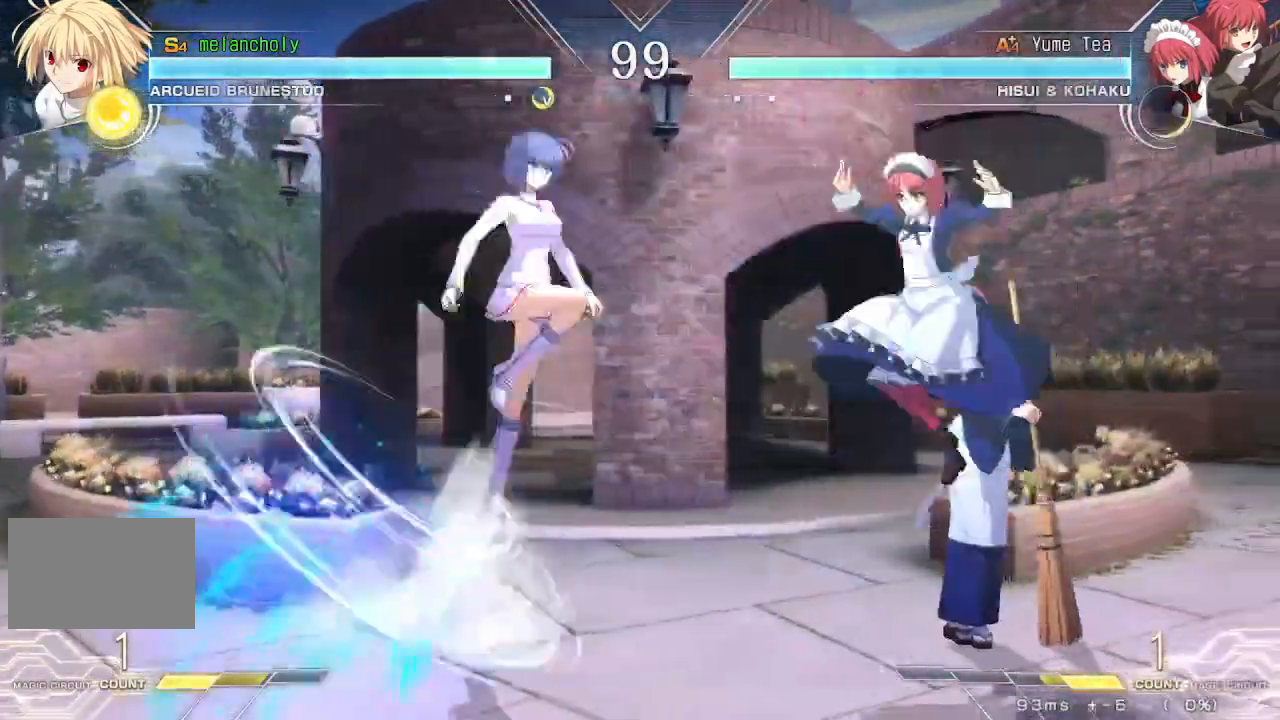
{"dt_ms": 500, "buttons": ["DPAD_UP"], "events": [[417, "DPAD_UP", "down"]]}
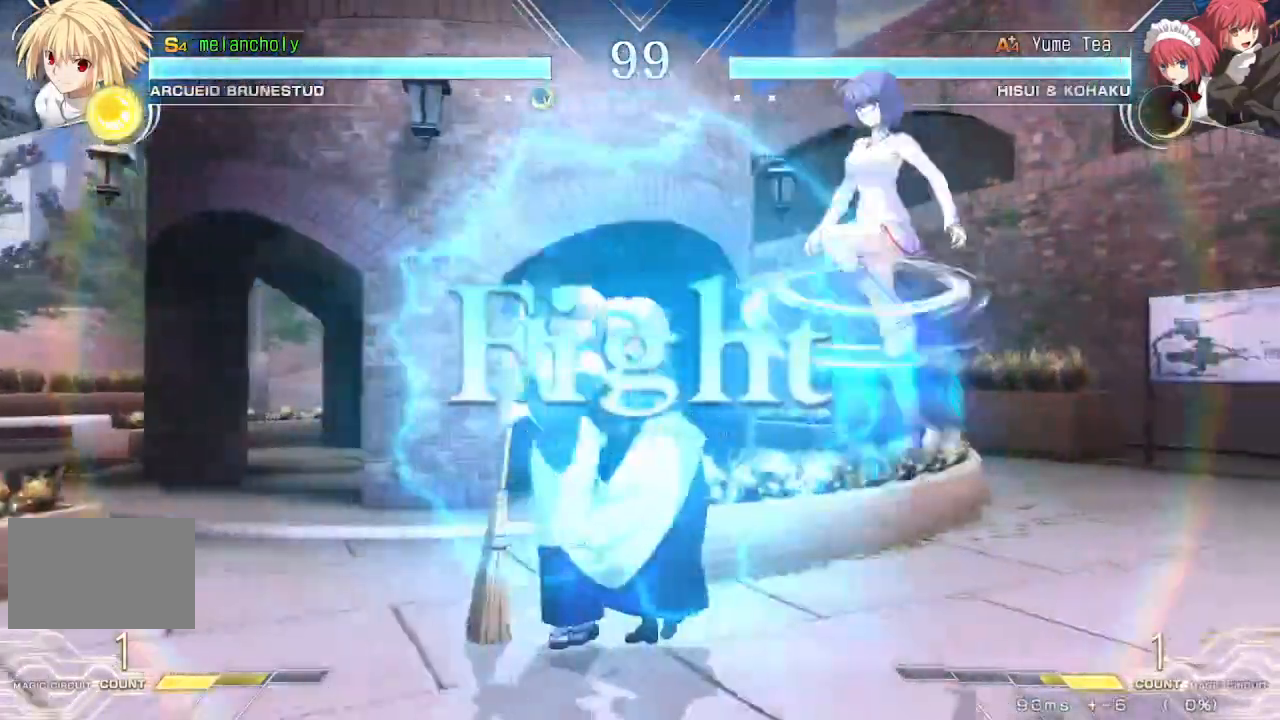
{"dt_ms": 500, "buttons": [], "events": [[100, "DPAD_LEFT", "down"], [100, "DPAD_UP", "up"], [233, "DPAD_LEFT", "up"], [233, "R1", "down"], [483, "R1", "up"]]}
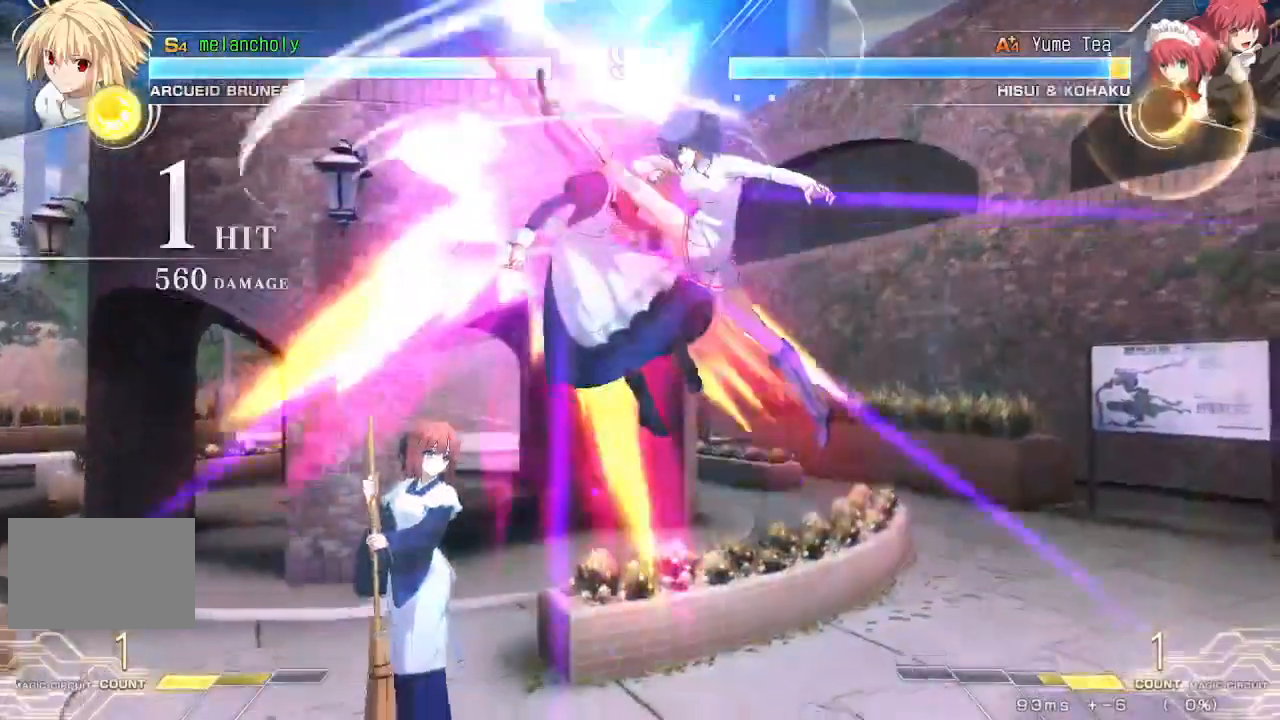
{"dt_ms": 500, "buttons": ["DPAD_UP", "DPAD_LEFT"], "events": [[400, "DPAD_UP", "down"], [433, "DPAD_LEFT", "down"]]}
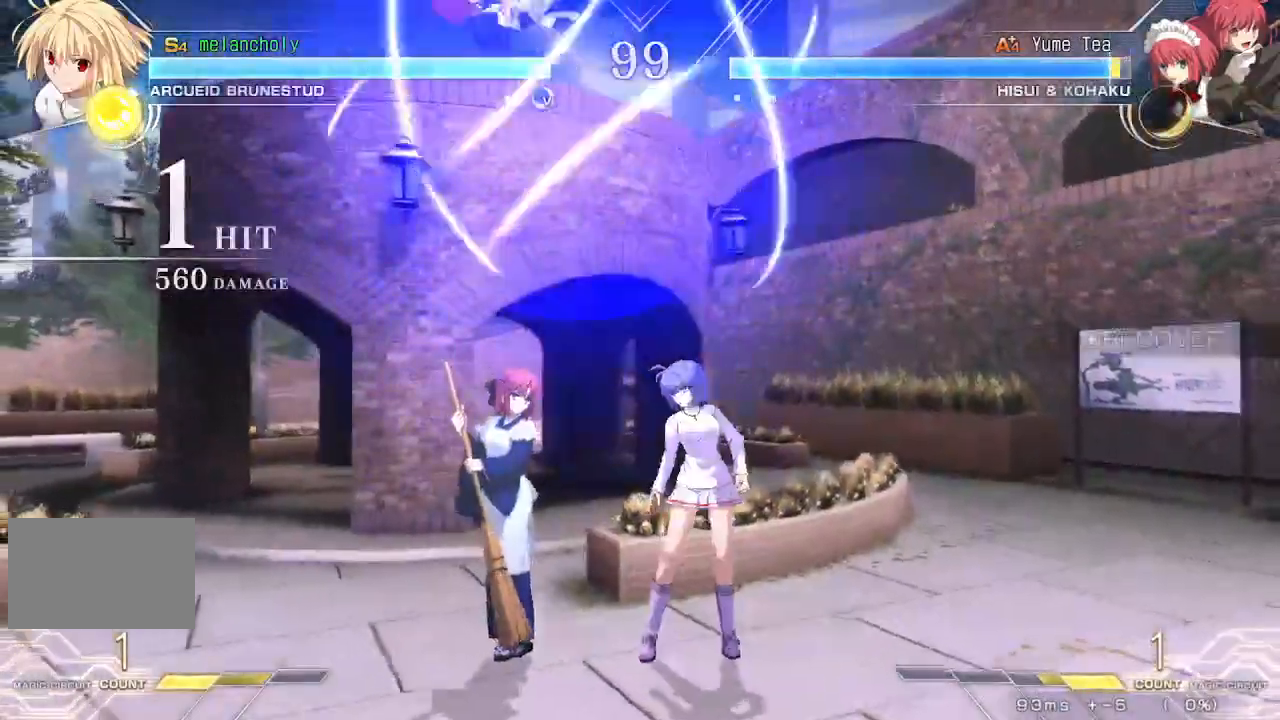
{"dt_ms": 500, "buttons": ["DPAD_UP", "DPAD_RIGHT"]}
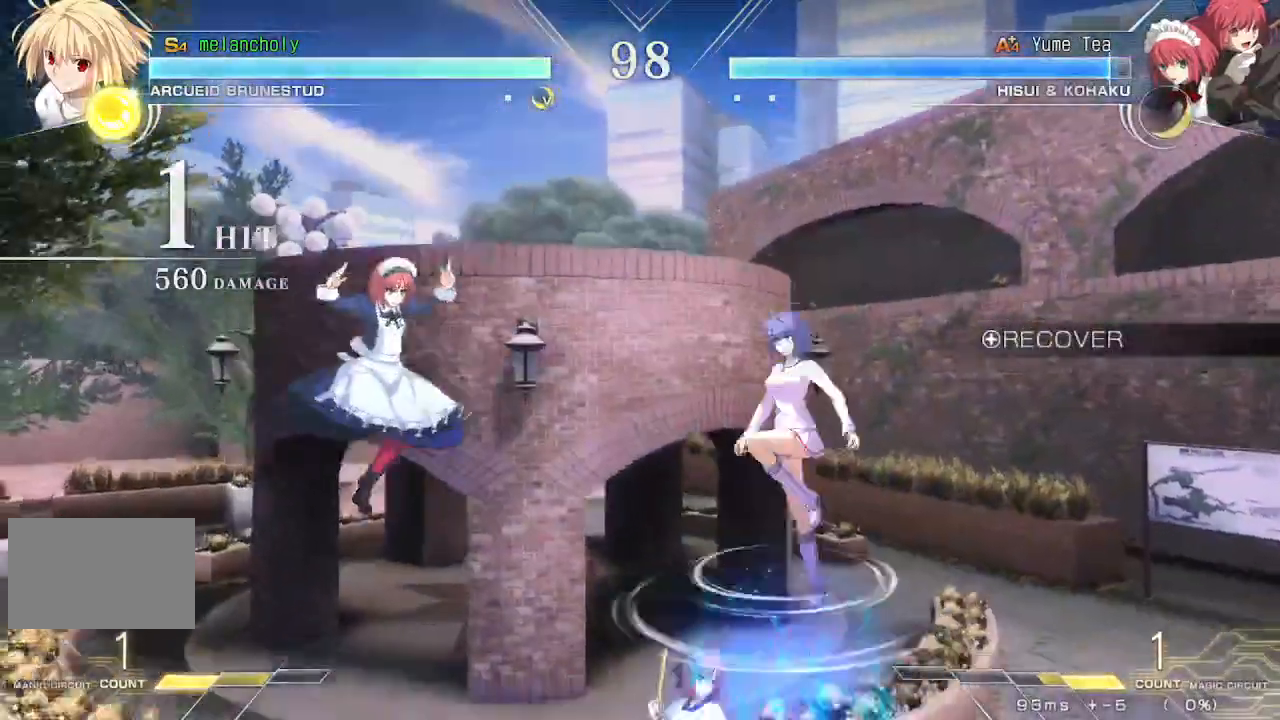
{"dt_ms": 500, "buttons": ["SQUARE"], "events": [[17, "DPAD_UP", "up"], [100, "DPAD_RIGHT", "up"], [350, "DPAD_LEFT", "down"], [400, "SQUARE", "down"], [400, "TRIANGLE", "down"], [467, "DPAD_LEFT", "up"], [500, "TRIANGLE", "up"]]}
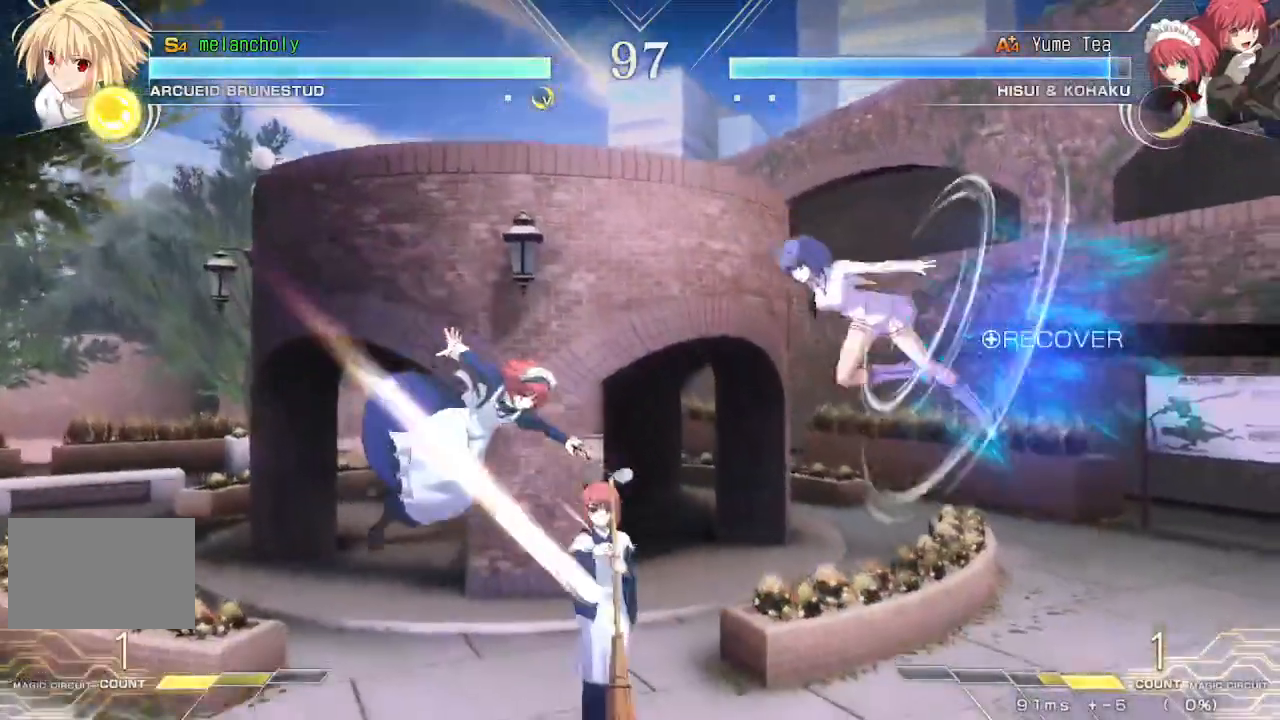
{"dt_ms": 500, "buttons": ["DPAD_DOWN"], "events": [[17, "SQUARE", "up"], [233, "R1", "down"], [367, "R1", "up"], [500, "DPAD_DOWN", "down"]]}
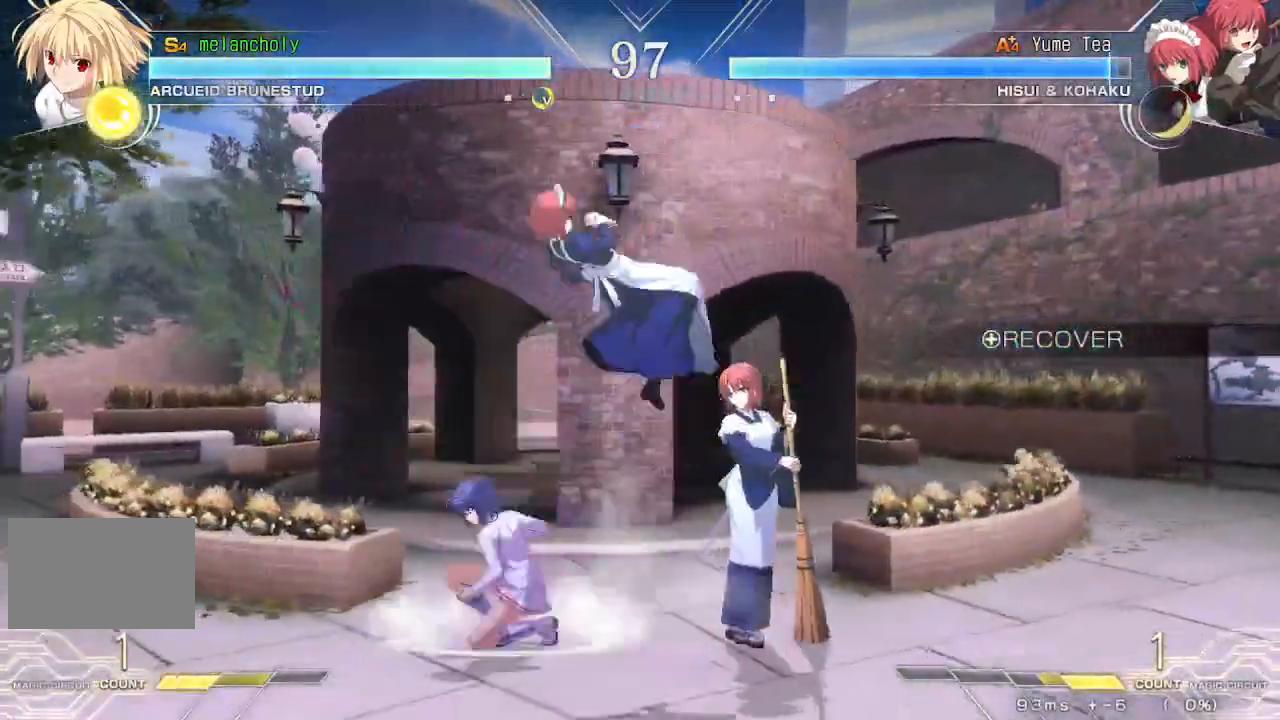
{"dt_ms": 1000, "buttons": []}
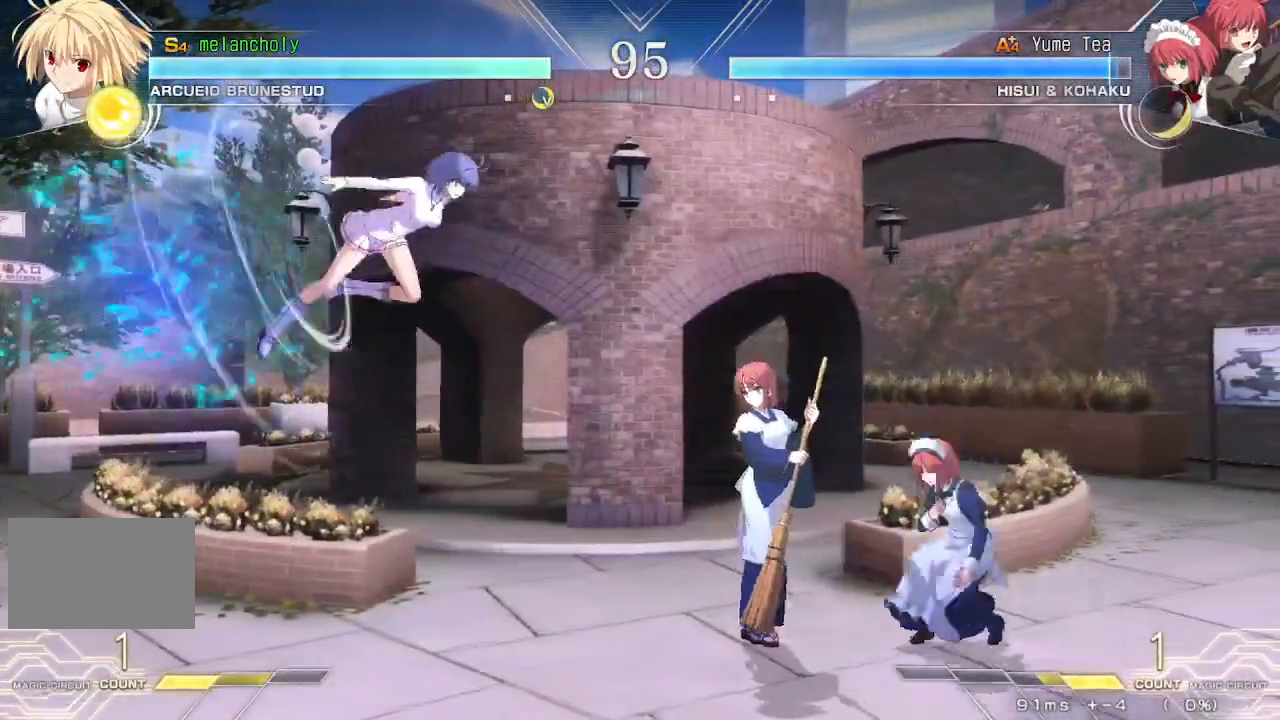
{"dt_ms": 500, "buttons": [], "events": [[133, "R1", "down"], [367, "R1", "up"]]}
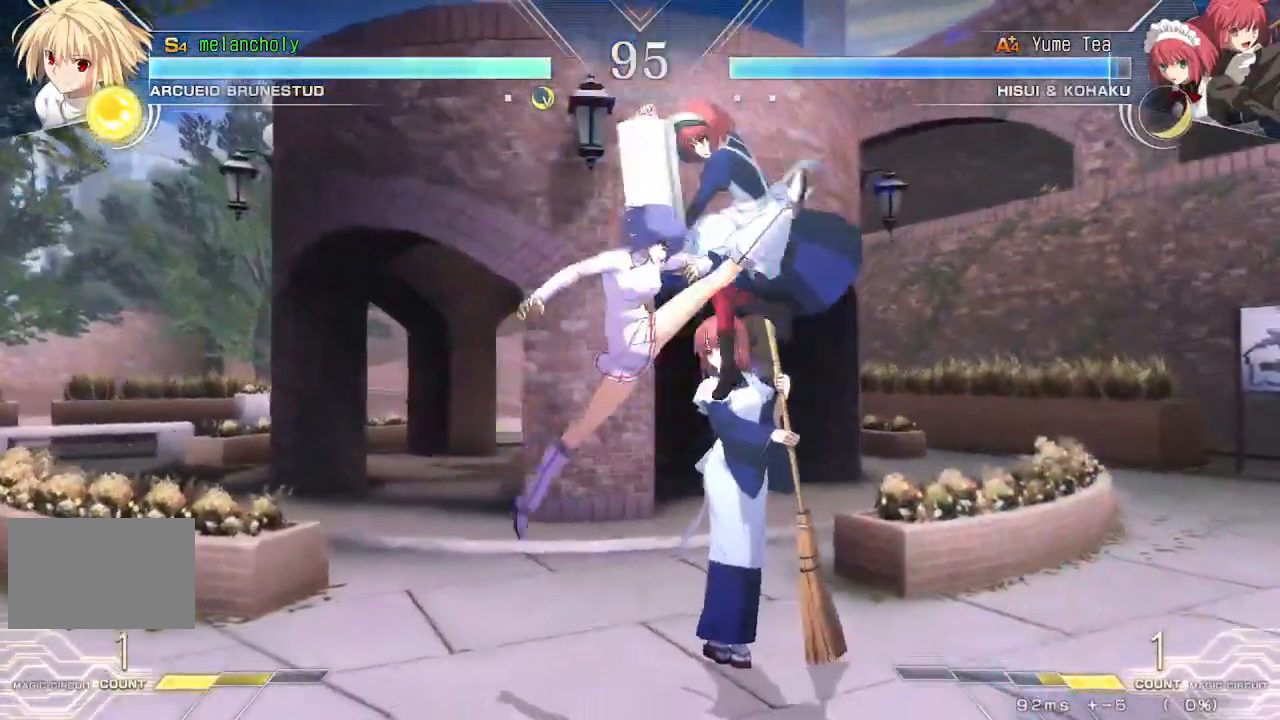
{"dt_ms": 500, "buttons": ["TRIANGLE"], "events": [[167, "DPAD_UP", "down"], [367, "DPAD_UP", "up"], [500, "TRIANGLE", "down"]]}
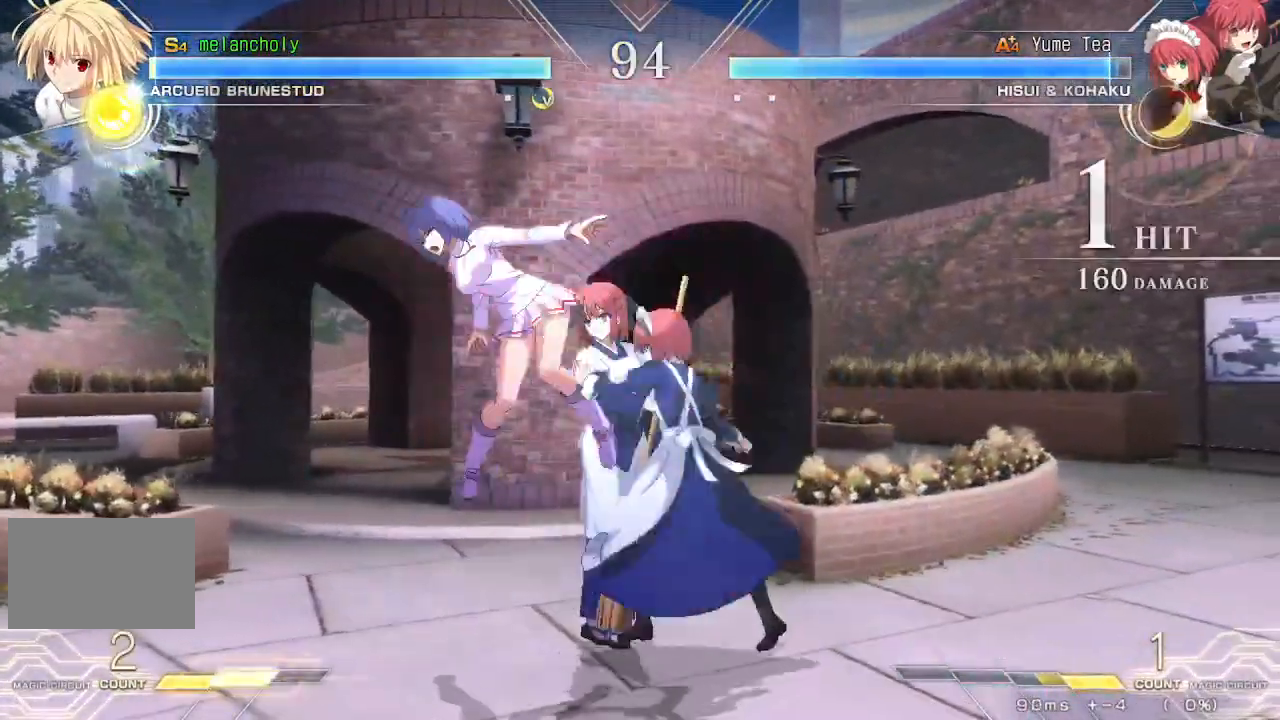
{"dt_ms": 500, "buttons": ["DPAD_LEFT"], "events": [[133, "DPAD_LEFT", "down"], [133, "TRIANGLE", "up"], [183, "SQUARE", "down"], [200, "TRIANGLE", "down"], [450, "TRIANGLE", "up"], [467, "SQUARE", "up"]]}
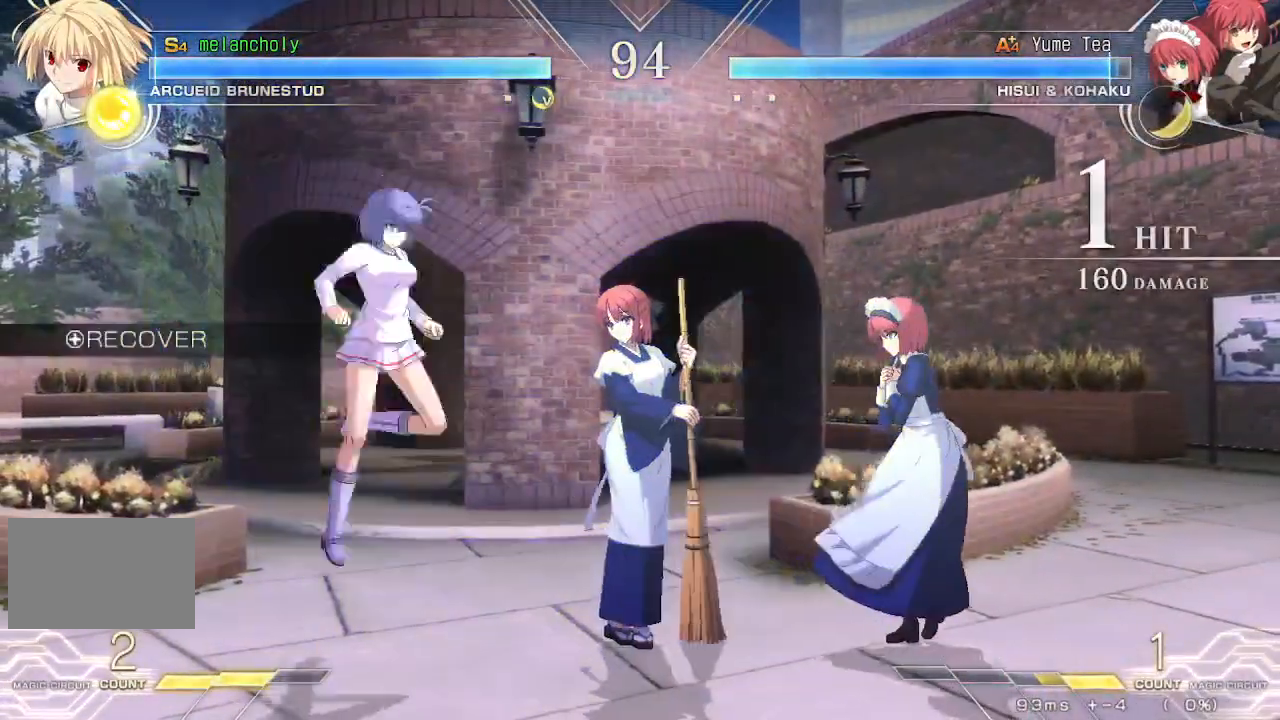
{"dt_ms": 500, "buttons": ["TRIANGLE"], "events": [[67, "DPAD_UP", "down"], [250, "DPAD_LEFT", "up"], [250, "DPAD_UP", "up"], [383, "TRIANGLE", "down"]]}
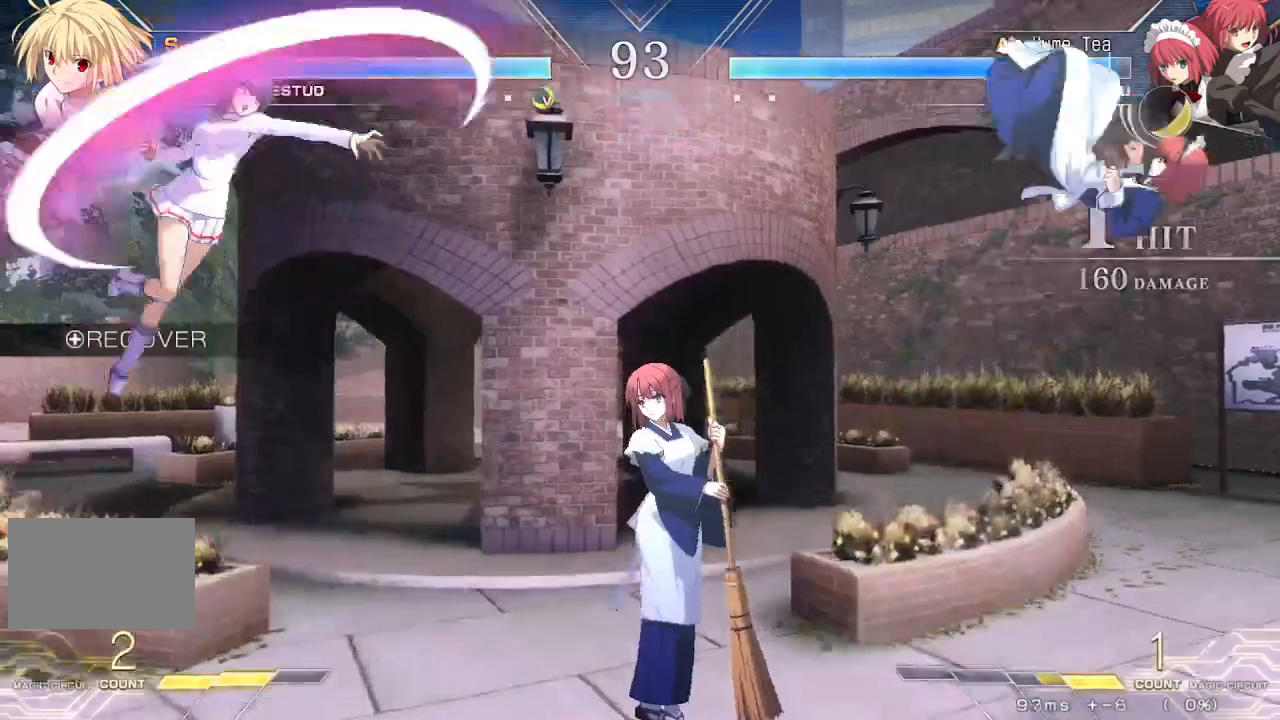
{"dt_ms": 500, "buttons": [], "events": [[150, "DPAD_RIGHT", "down"], [150, "TRIANGLE", "up"], [267, "DPAD_UP", "down"], [433, "DPAD_RIGHT", "up"], [450, "DPAD_UP", "up"]]}
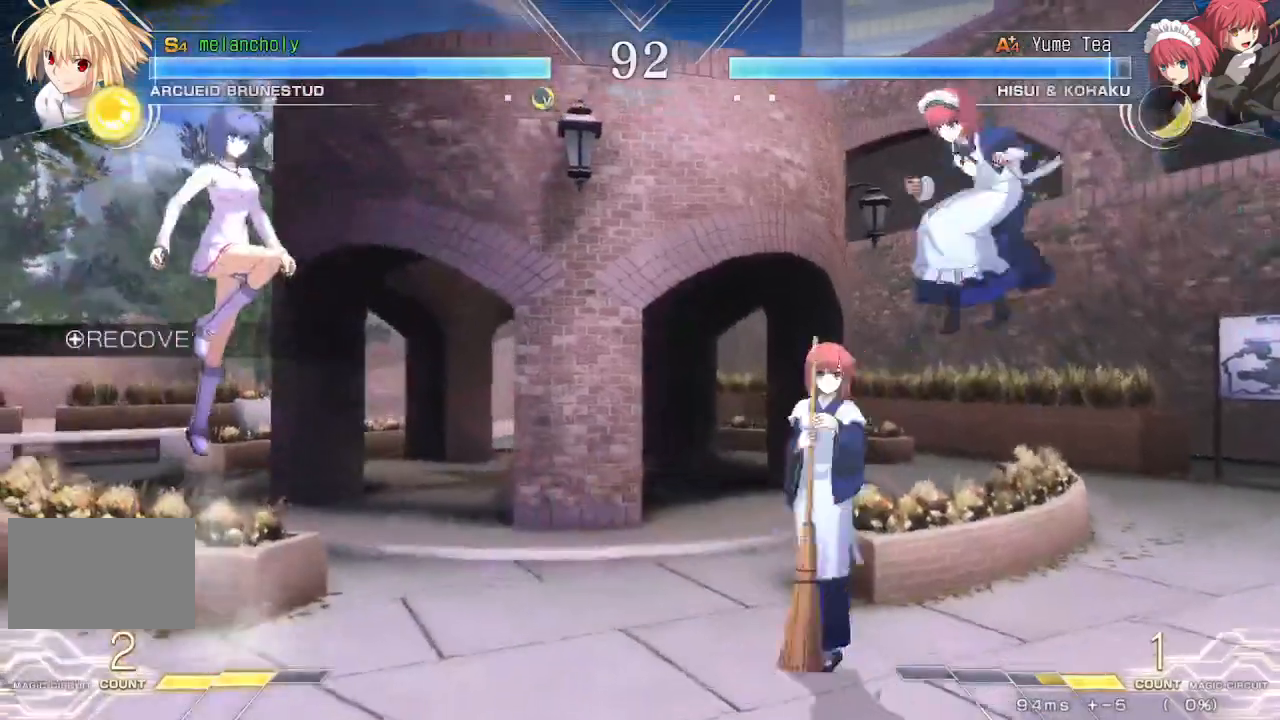
{"dt_ms": 500, "buttons": [], "events": [[50, "DPAD_DOWN", "down"], [133, "DPAD_DOWN", "up"], [133, "DPAD_UP", "down"], [250, "DPAD_UP", "up"]]}
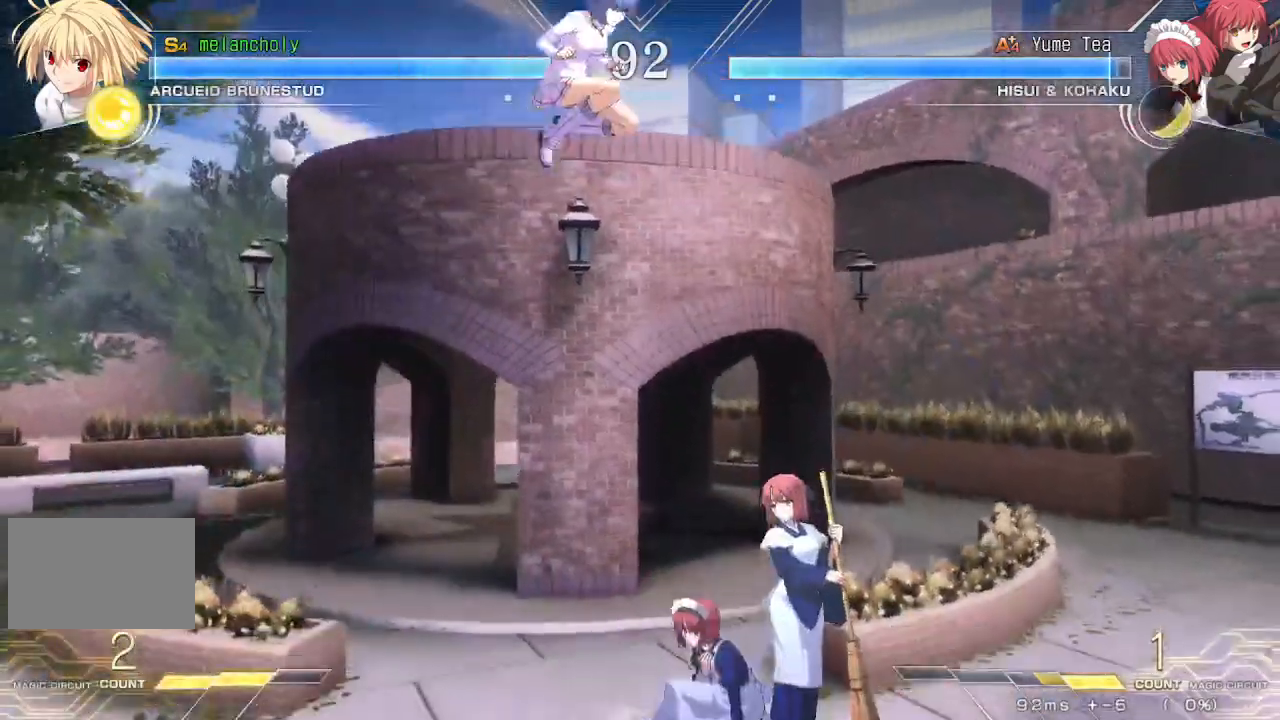
{"dt_ms": 500, "buttons": ["DPAD_RIGHT"], "events": [[217, "DPAD_LEFT", "down"], [233, "SQUARE", "down"], [233, "TRIANGLE", "down"], [300, "DPAD_LEFT", "up"], [317, "SQUARE", "up"], [317, "TRIANGLE", "up"], [483, "DPAD_RIGHT", "down"]]}
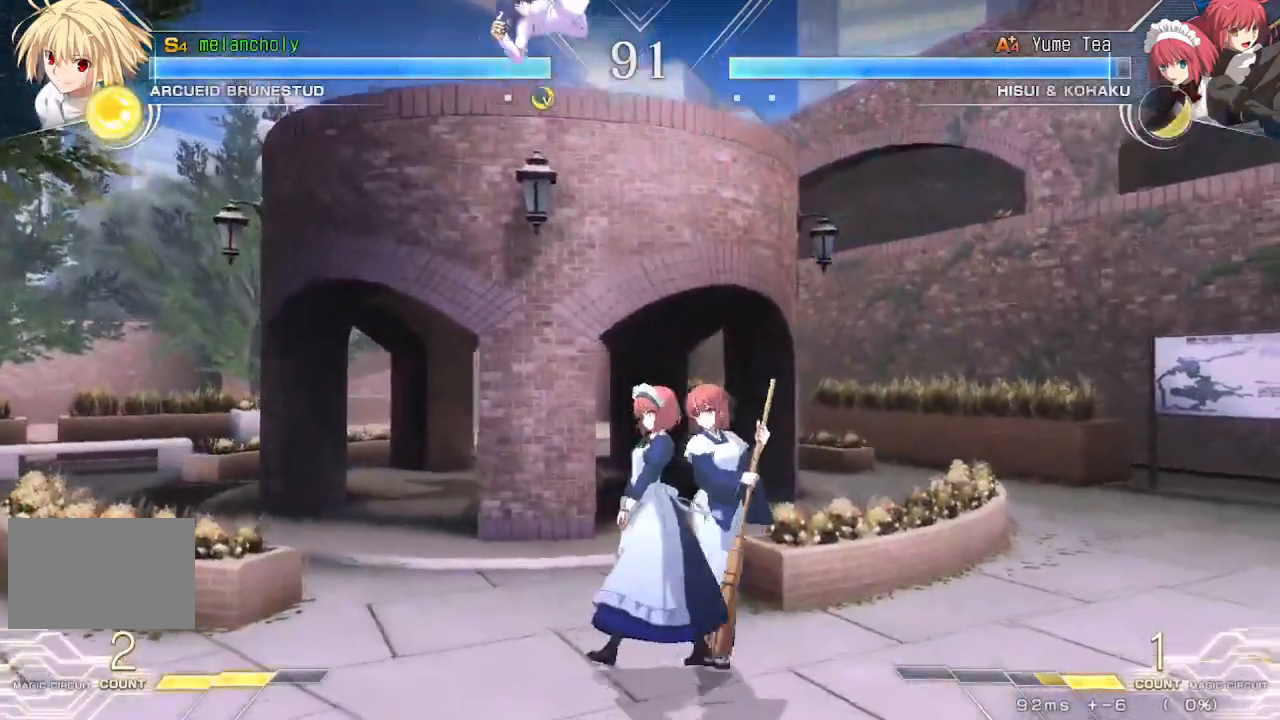
{"dt_ms": 500, "buttons": [], "events": [[133, "DPAD_RIGHT", "up"], [233, "R1", "down"], [417, "R1", "up"]]}
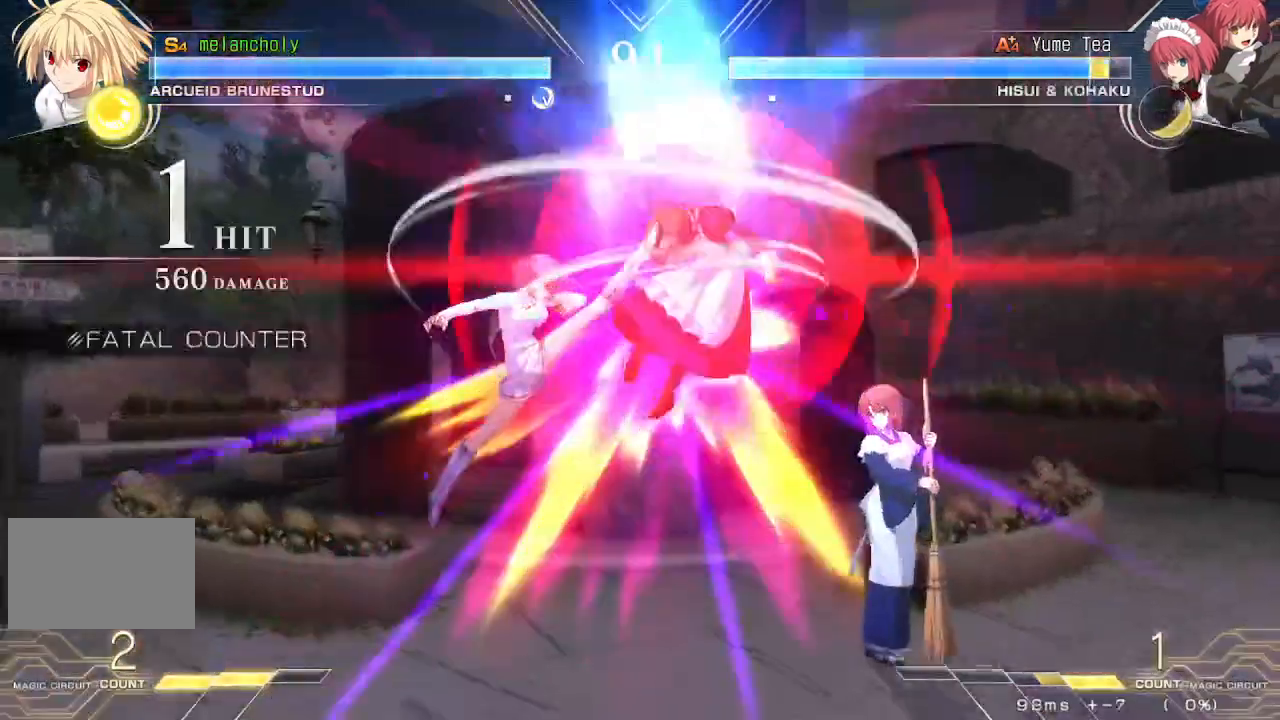
{"dt_ms": 1000, "buttons": ["SQUARE", "DPAD_LEFT"], "events": [[200, "DPAD_RIGHT", "down"], [500, "DPAD_RIGHT", "up"], [517, "TRIANGLE", "down"], [583, "DPAD_DOWN", "down"], [633, "TRIANGLE", "up"], [650, "DPAD_LEFT", "down"], [683, "DPAD_DOWN", "up"], [750, "SQUARE", "down"]]}
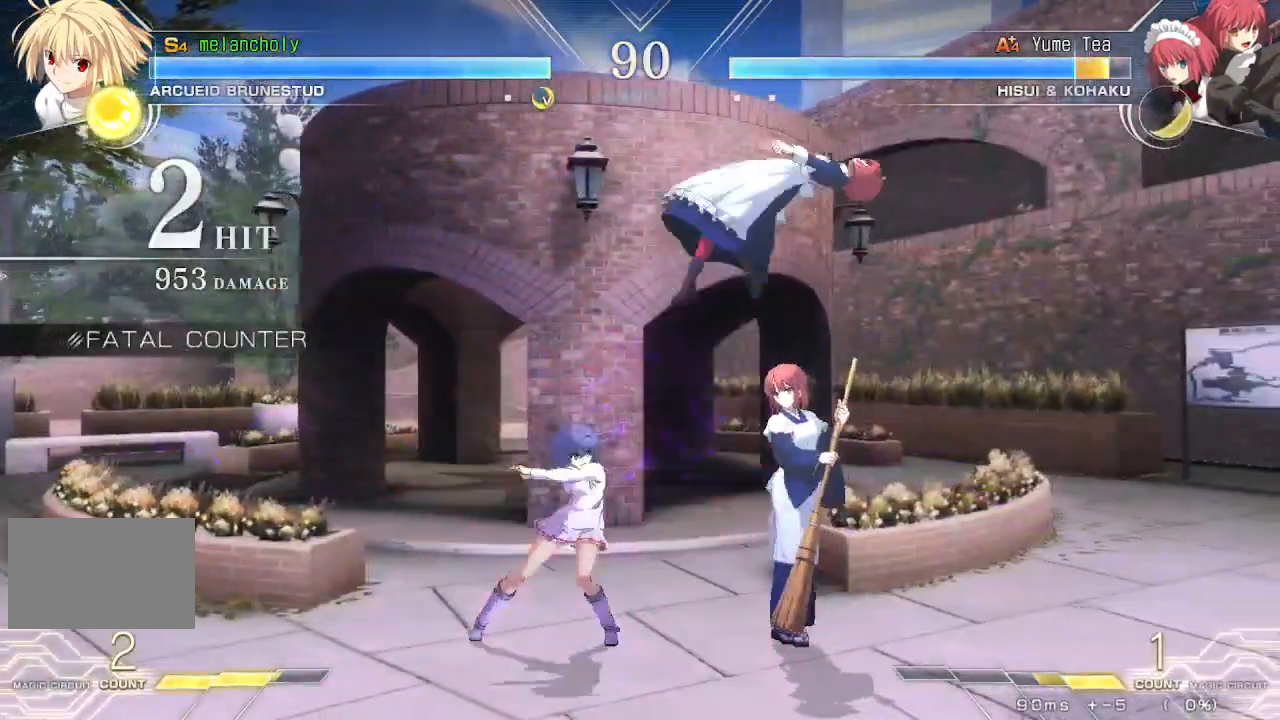
{"dt_ms": 500, "buttons": ["DPAD_DOWN"], "events": [[233, "DPAD_LEFT", "up"], [267, "SQUARE", "up"], [433, "DPAD_DOWN", "down"]]}
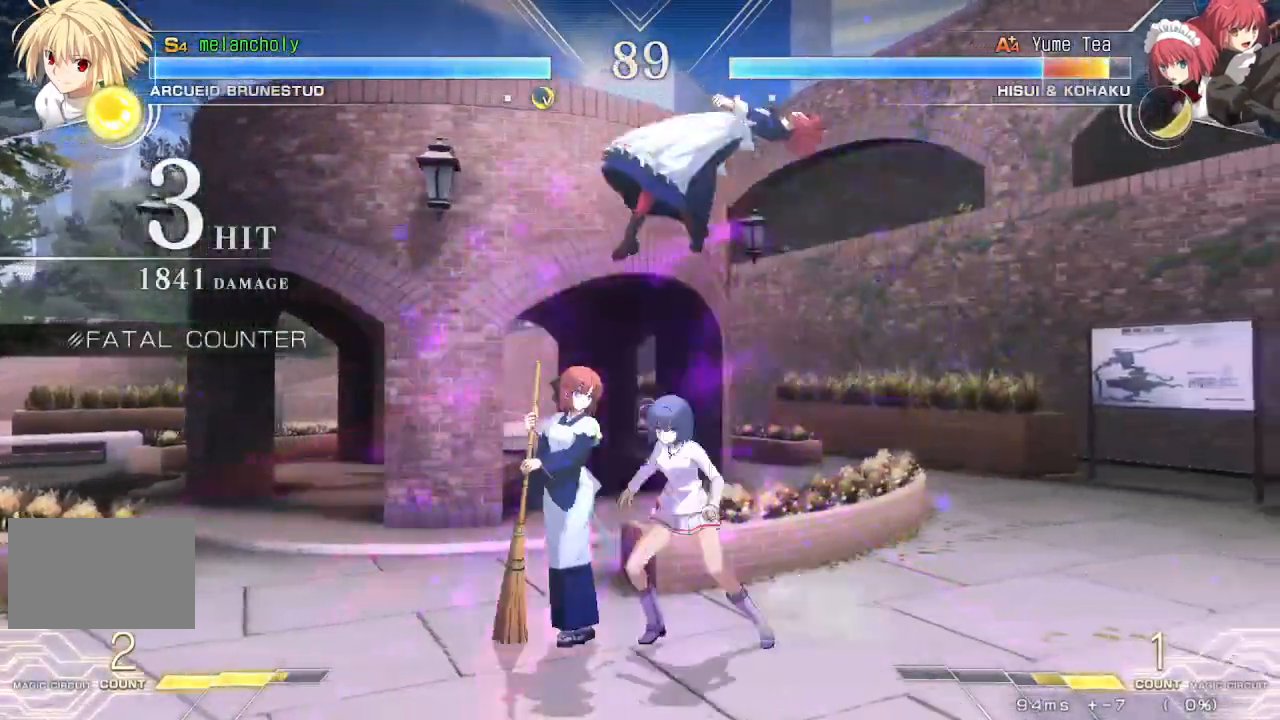
{"dt_ms": 500, "buttons": ["DPAD_DOWN", "DPAD_RIGHT"], "events": [[183, "TRIANGLE", "down"], [317, "R1", "down"], [350, "TRIANGLE", "up"], [467, "R1", "up"], [500, "DPAD_RIGHT", "down"]]}
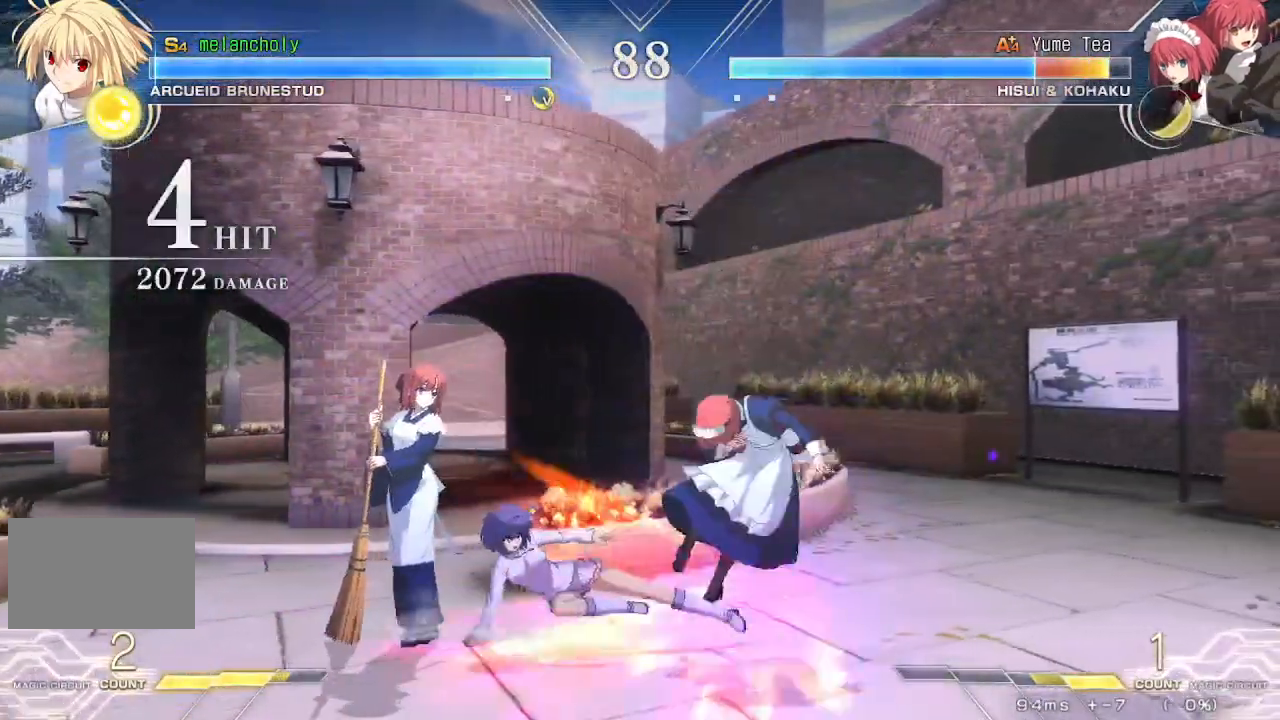
{"dt_ms": 500, "buttons": ["SQUARE"], "events": [[83, "DPAD_DOWN", "up"], [117, "SQUARE", "down"], [367, "DPAD_RIGHT", "up"]]}
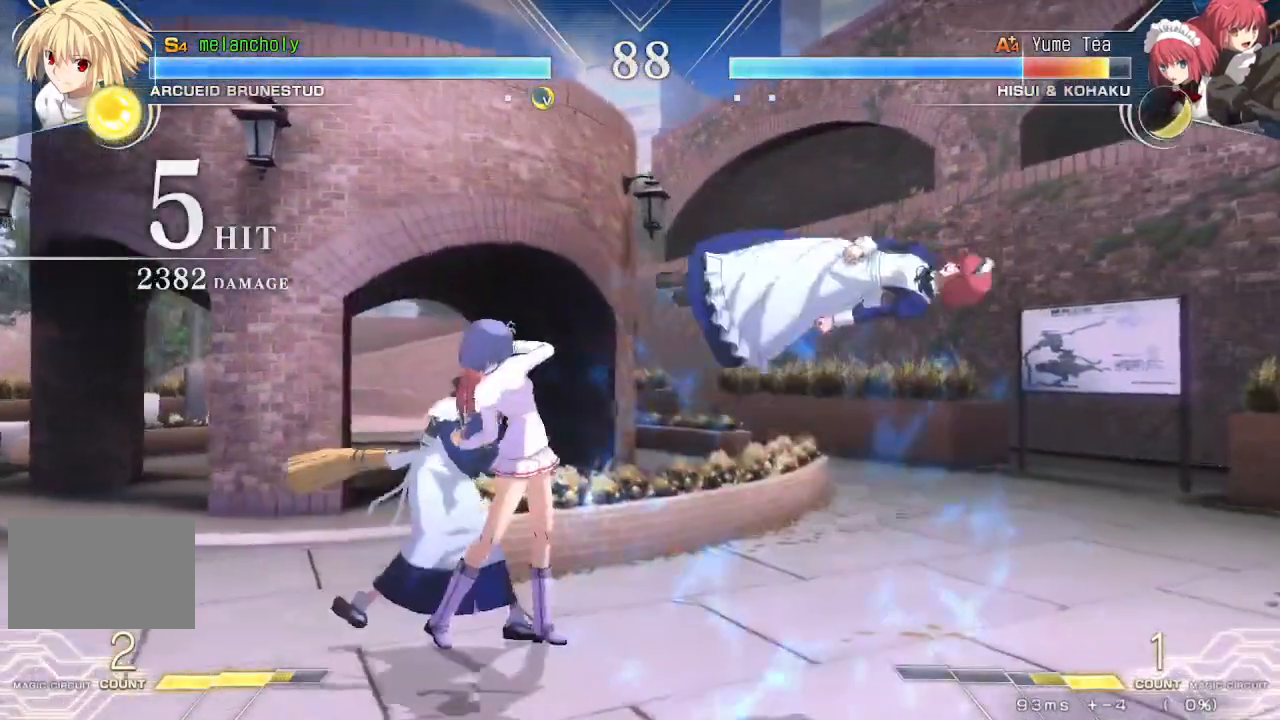
{"dt_ms": 500, "buttons": [], "events": [[283, "SQUARE", "up"]]}
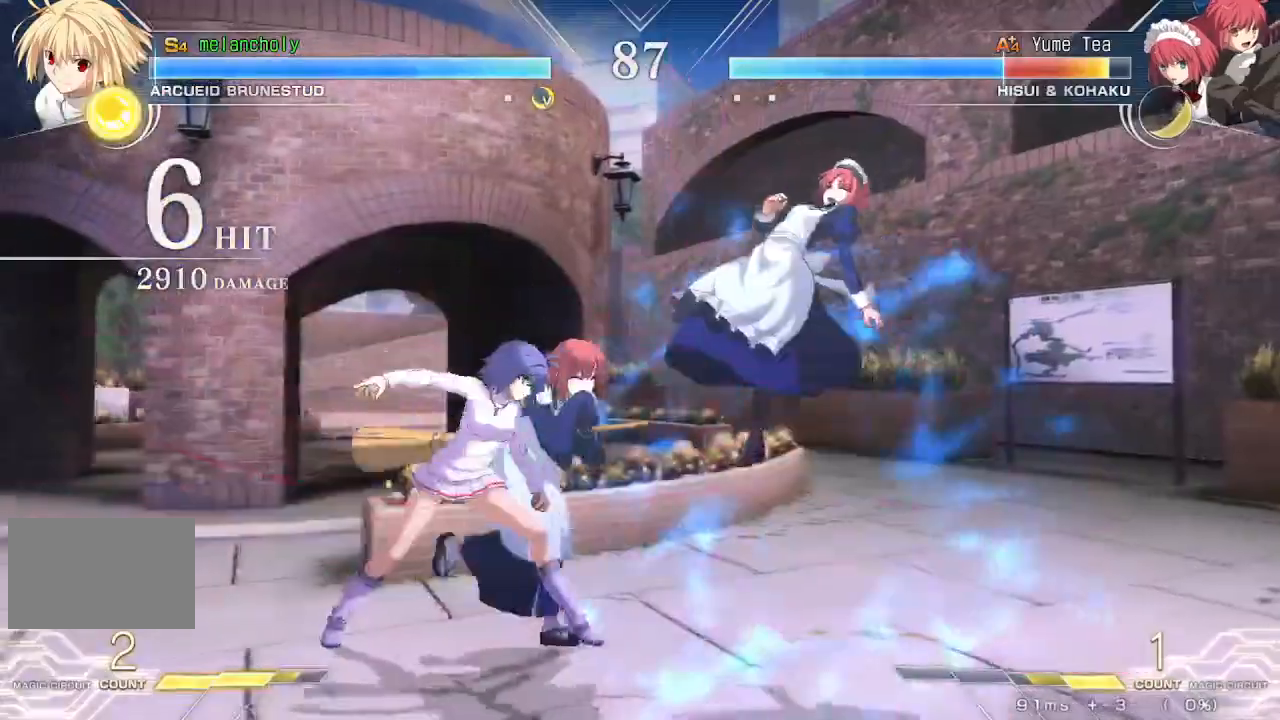
{"dt_ms": 500, "buttons": ["DPAD_DOWN"], "events": [[50, "SQUARE", "down"], [150, "SQUARE", "up"], [217, "TRIANGLE", "down"], [283, "TRIANGLE", "up"], [400, "DPAD_DOWN", "down"], [400, "SQUARE", "down"], [417, "TRIANGLE", "down"], [467, "SQUARE", "up"], [467, "TRIANGLE", "up"]]}
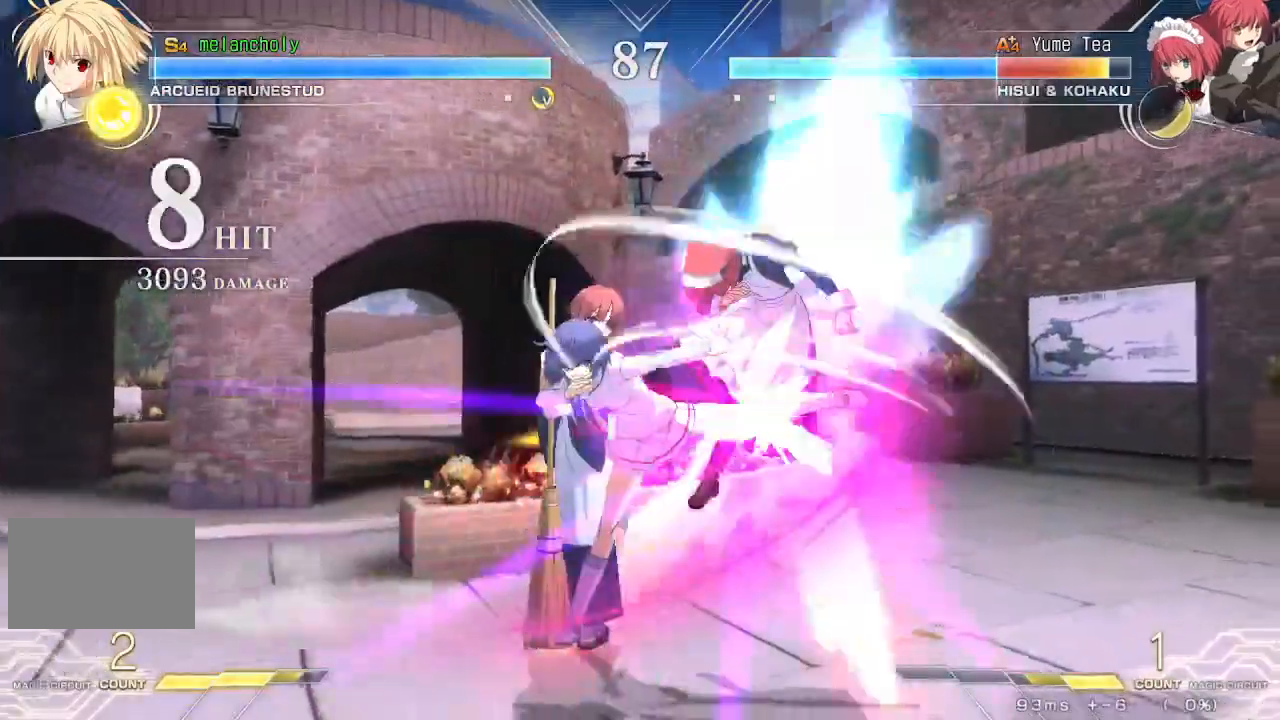
{"dt_ms": 500, "buttons": [], "events": [[17, "DPAD_RIGHT", "down"], [83, "DPAD_DOWN", "up"], [133, "TRIANGLE", "down"], [200, "DPAD_RIGHT", "up"], [217, "TRIANGLE", "up"]]}
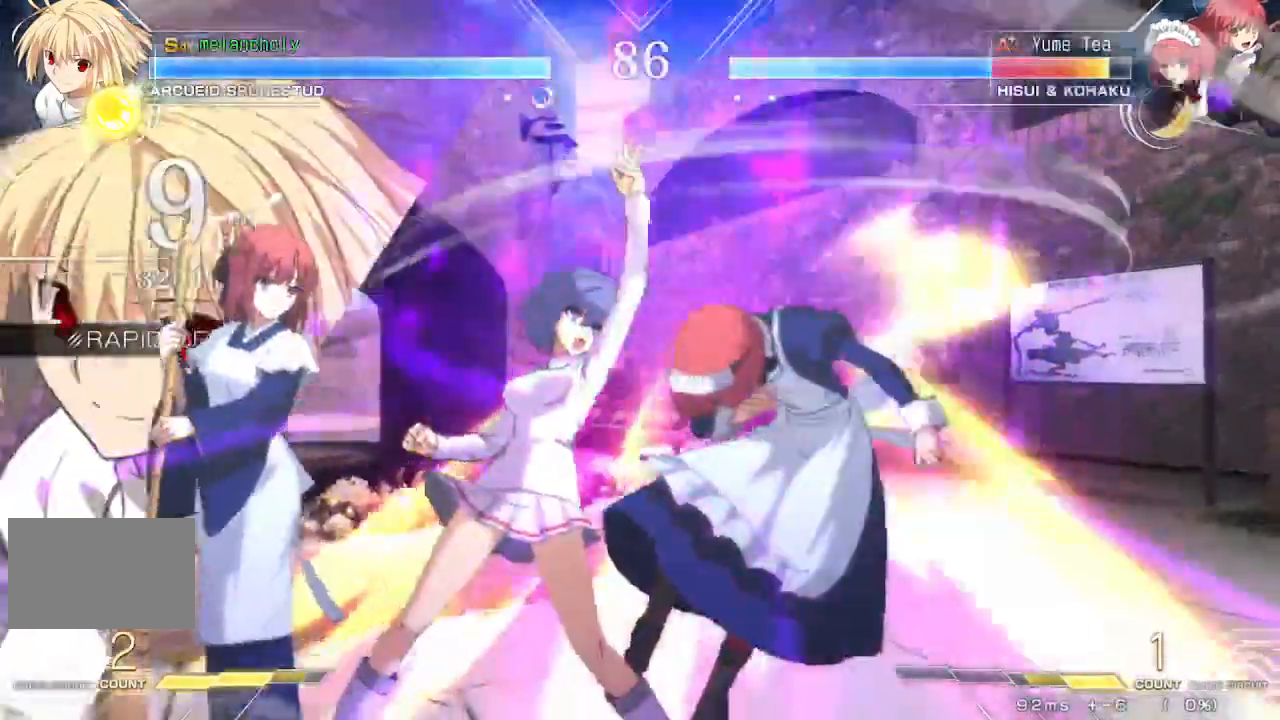
{"dt_ms": 1000, "buttons": ["DPAD_UP", "DPAD_RIGHT"]}